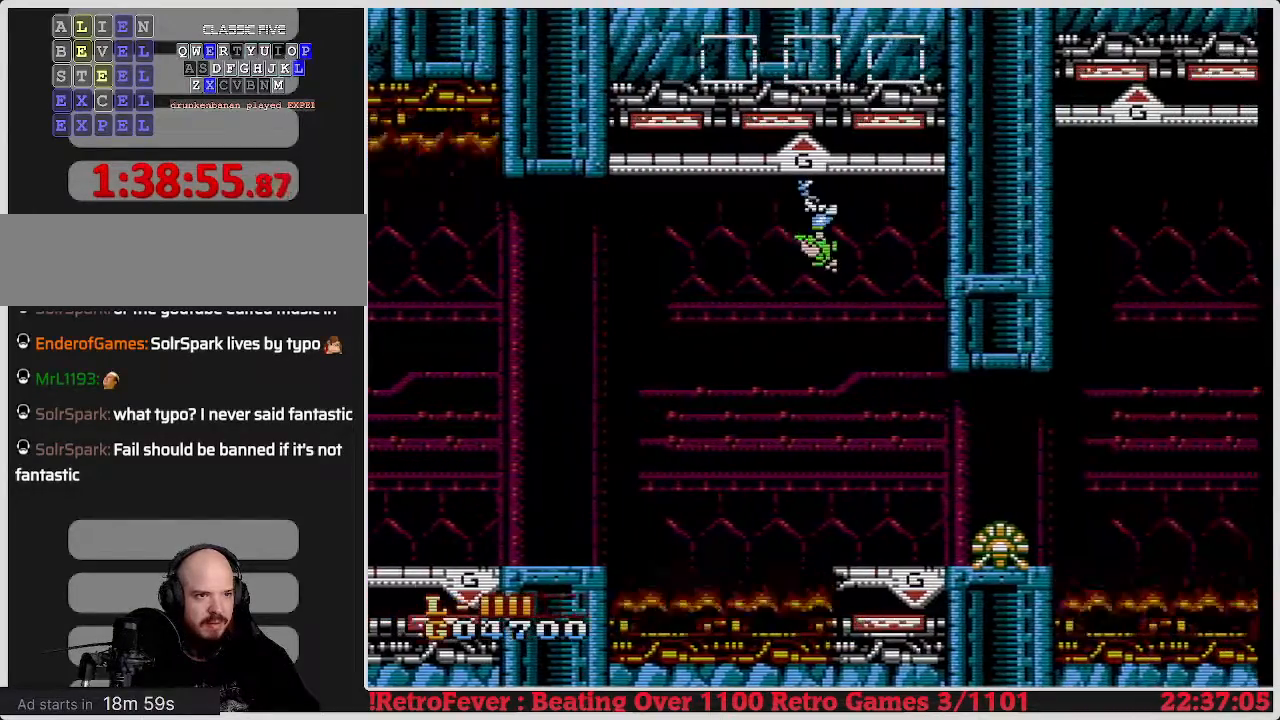
Gameplay with a controller (Nintendo layout); each line is a JSON object with the inputs held at the frame after it. "events" lists button and stick changes between this image and that frame as [ms after this image, input, new state], when the widget could be followed in between. Not read: L3 R3.
{"buttons": ["DPAD_RIGHT"], "events": [[50, "DPAD_RIGHT", "up"], [167, "A", "down"], [300, "A", "up"], [317, "DPAD_RIGHT", "down"]]}
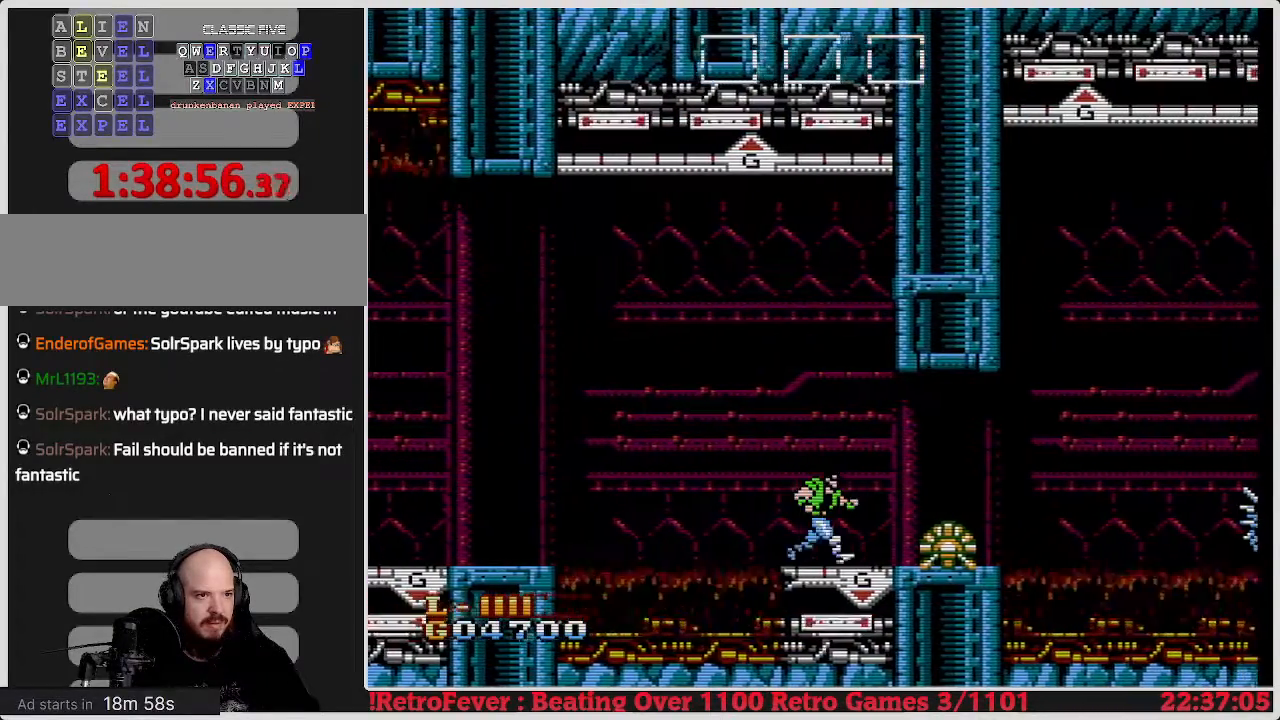
{"buttons": ["B", "DPAD_DOWN"], "events": [[200, "DPAD_RIGHT", "up"], [217, "DPAD_DOWN", "down"], [300, "B", "down"], [400, "B", "up"], [450, "B", "down"]]}
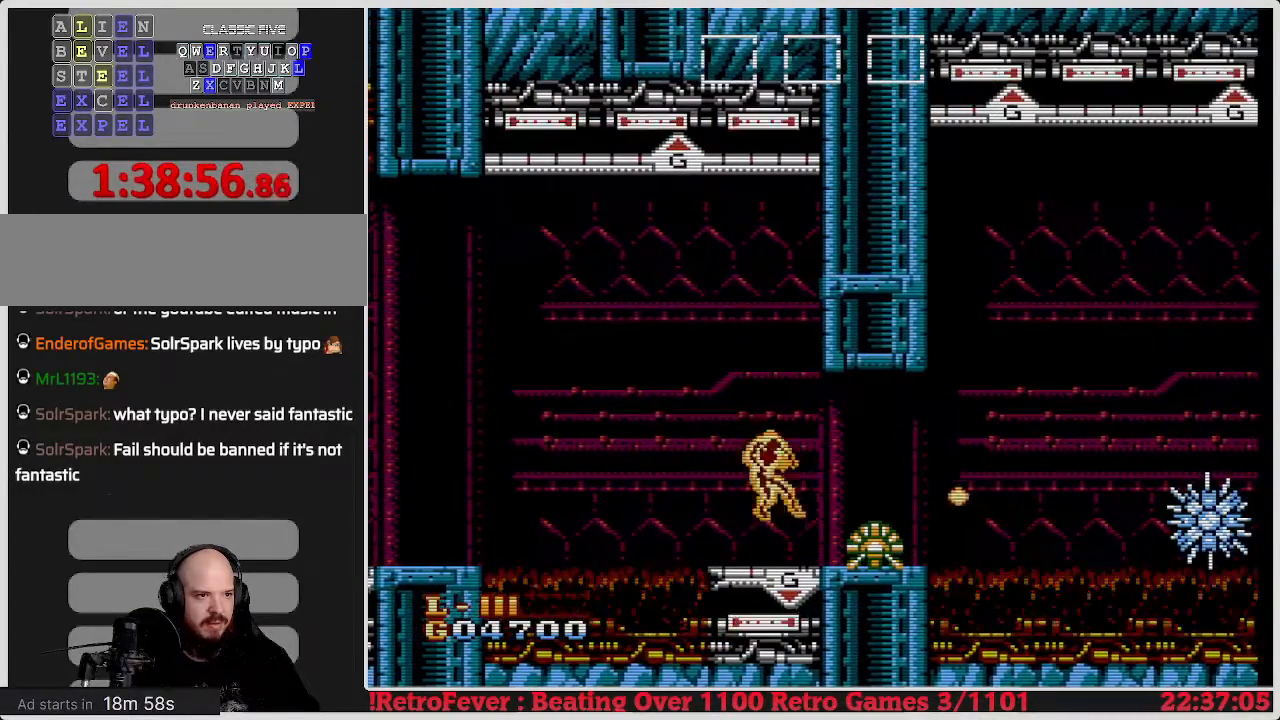
{"buttons": ["DPAD_RIGHT"], "events": [[50, "B", "up"], [83, "B", "down"], [183, "B", "up"], [350, "DPAD_RIGHT", "down"], [367, "DPAD_DOWN", "up"]]}
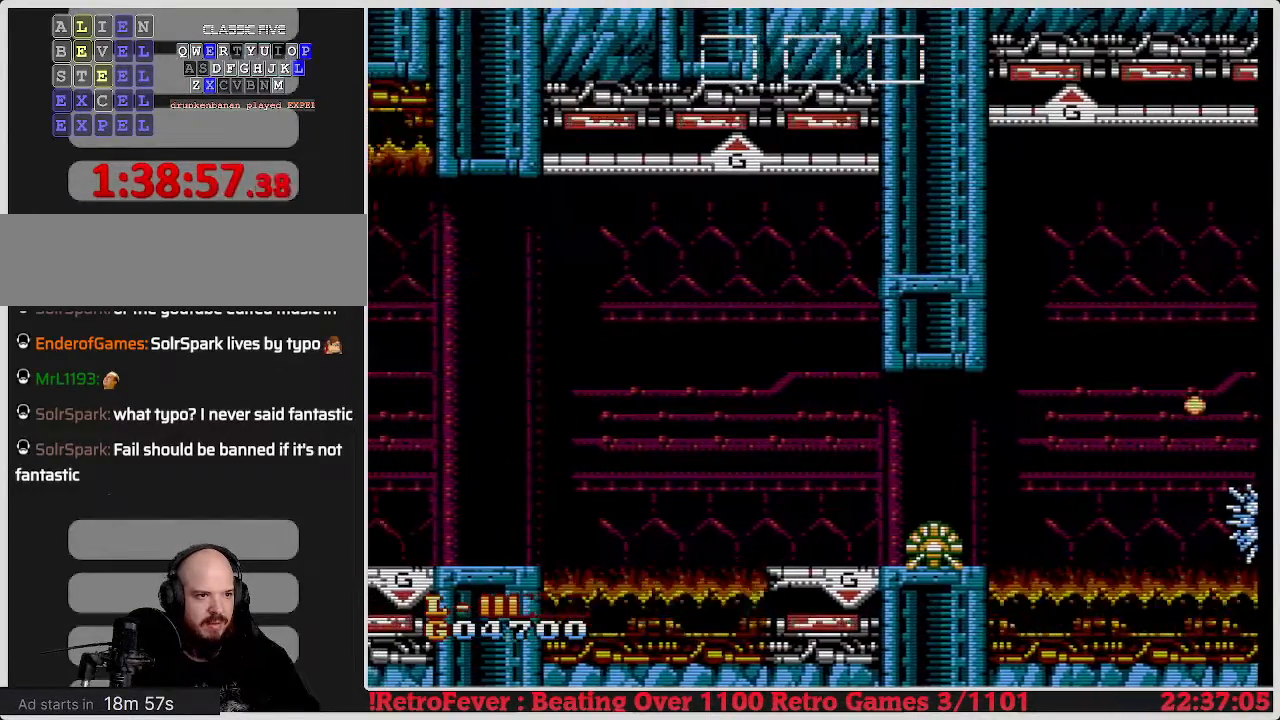
{"buttons": ["DPAD_RIGHT"], "events": [[283, "A", "down"], [400, "A", "up"]]}
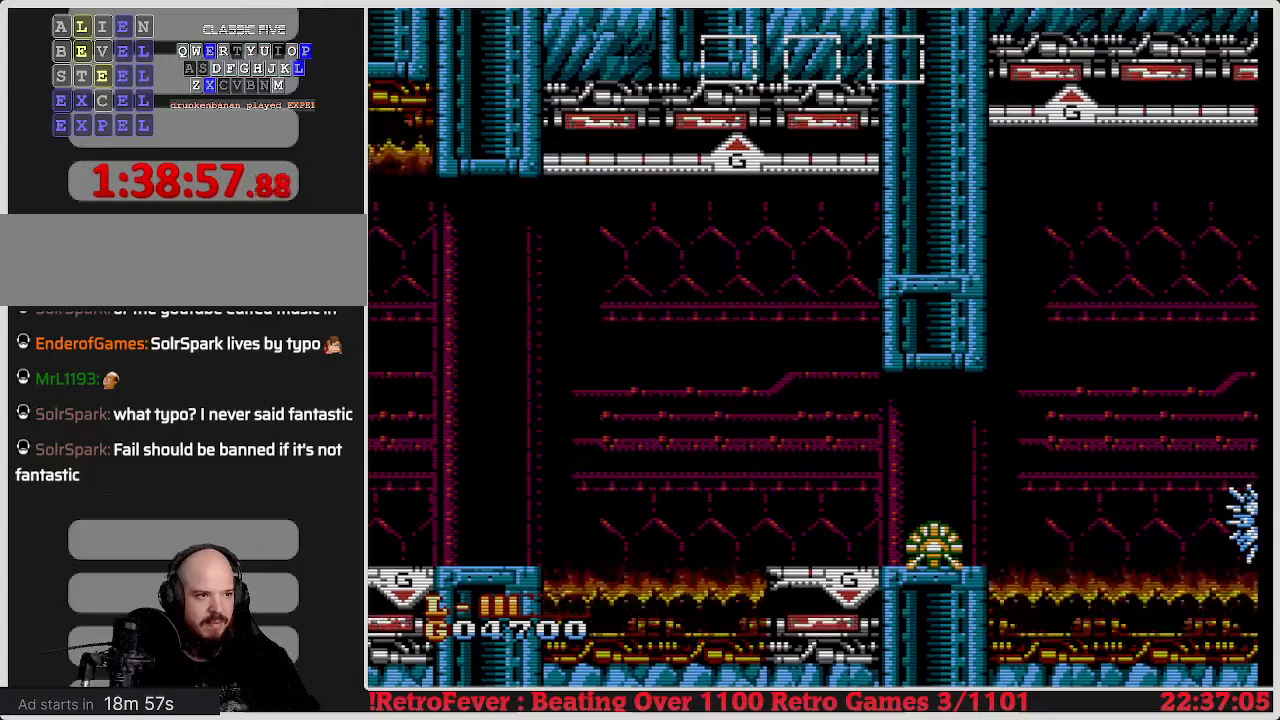
{"buttons": [], "events": [[400, "DPAD_RIGHT", "up"]]}
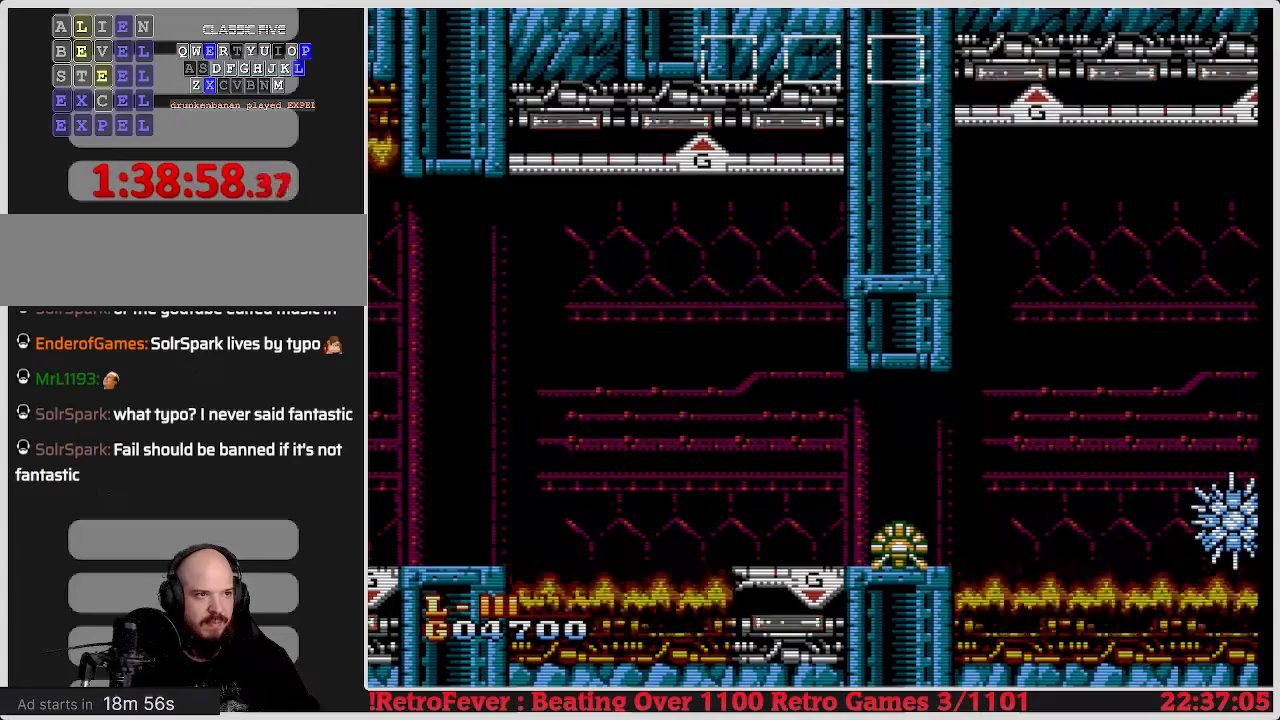
{"buttons": [], "events": [[283, "A", "down"], [417, "A", "up"]]}
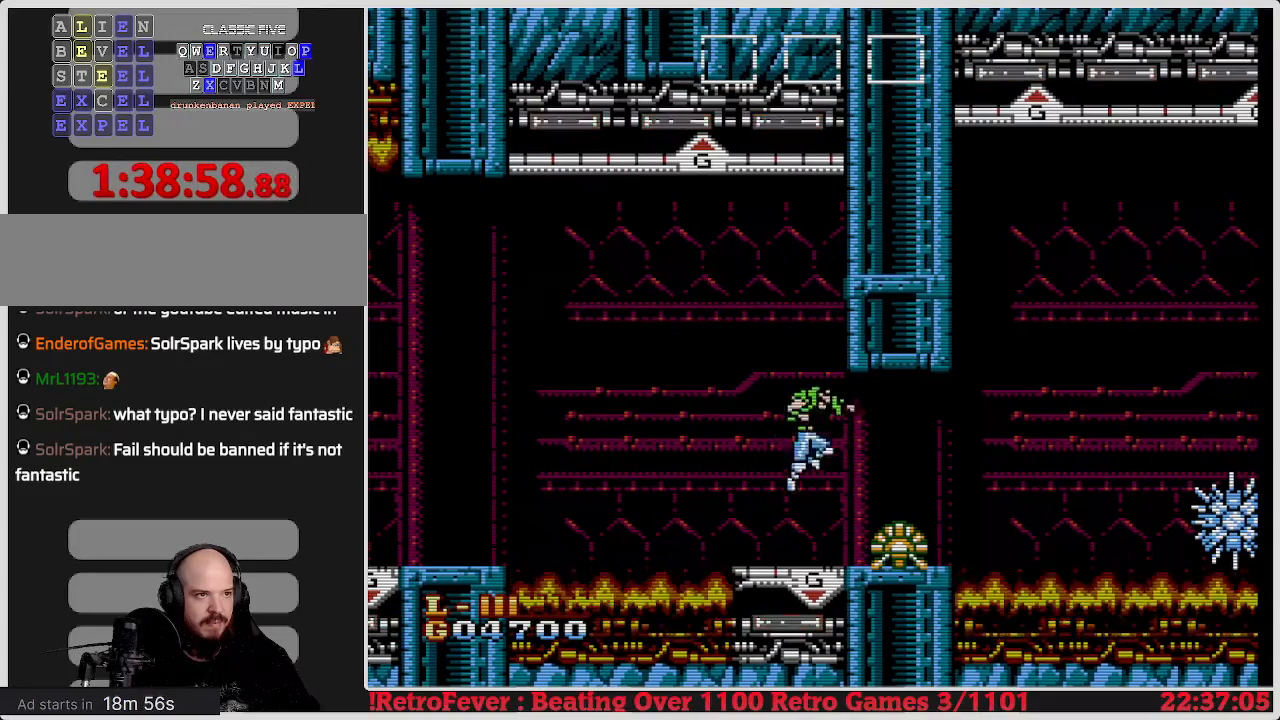
{"buttons": ["DPAD_DOWN"], "events": [[133, "DPAD_DOWN", "down"], [200, "B", "down"], [317, "B", "up"], [367, "B", "down"], [433, "B", "up"]]}
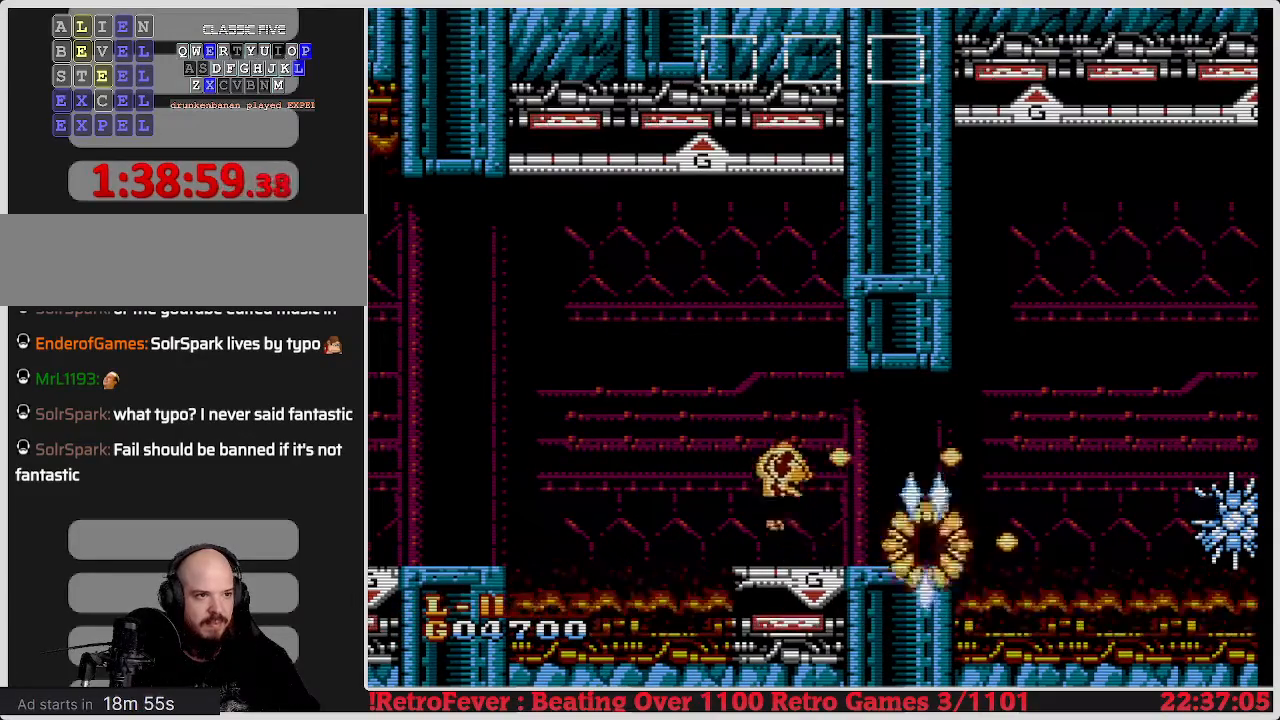
{"buttons": ["DPAD_RIGHT"], "events": [[17, "B", "down"], [83, "B", "up"], [300, "DPAD_DOWN", "up"], [300, "DPAD_RIGHT", "down"]]}
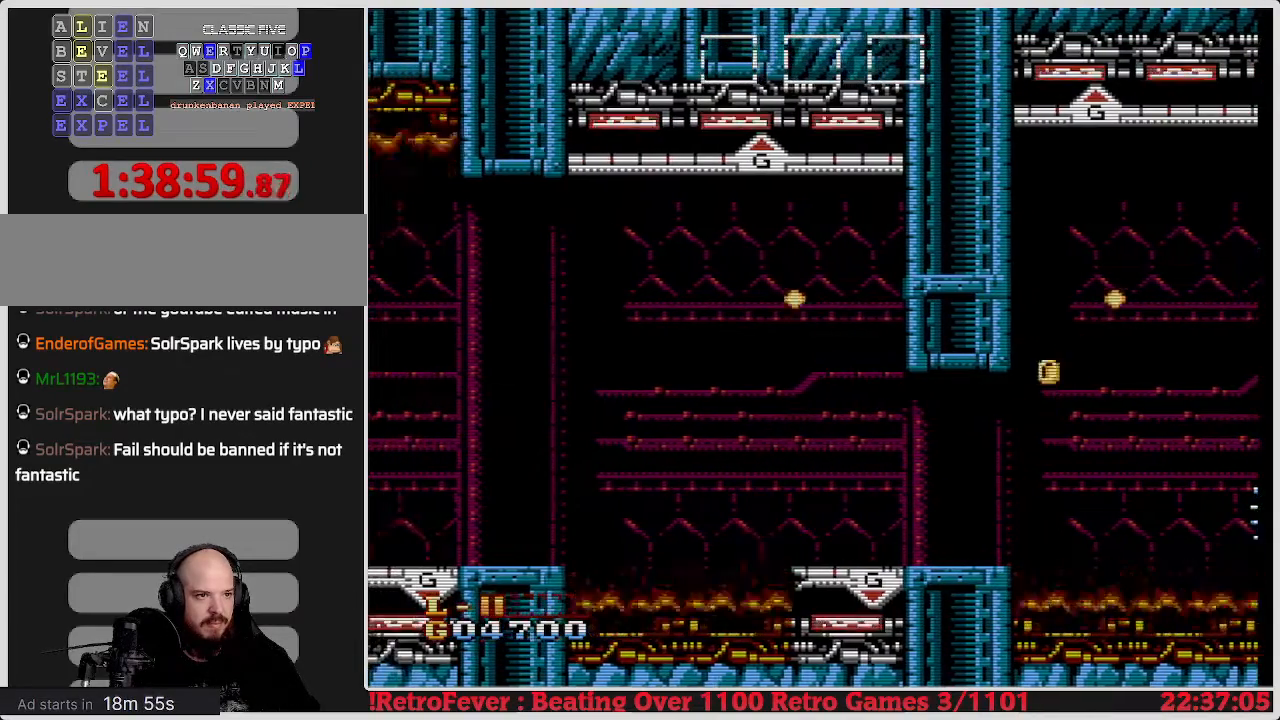
{"buttons": ["DPAD_RIGHT"], "events": [[117, "A", "down"], [300, "A", "up"]]}
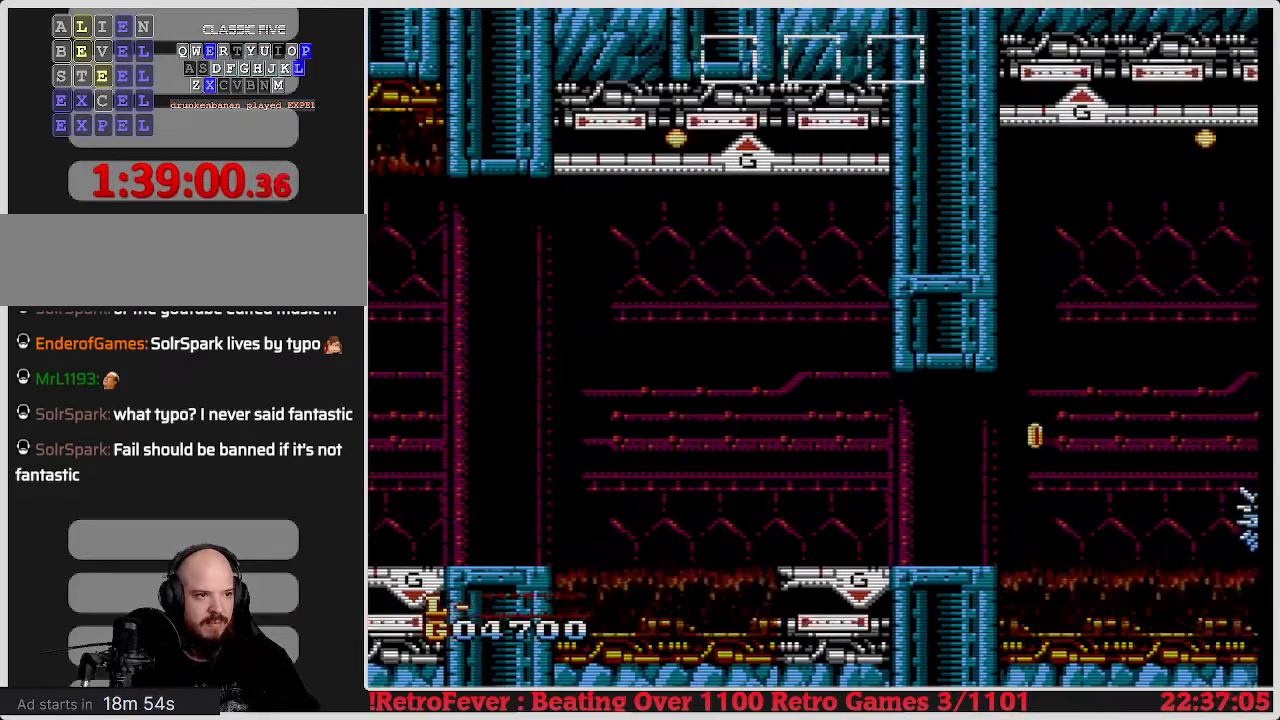
{"buttons": [], "events": [[250, "A", "down"], [350, "DPAD_RIGHT", "up"], [417, "A", "up"]]}
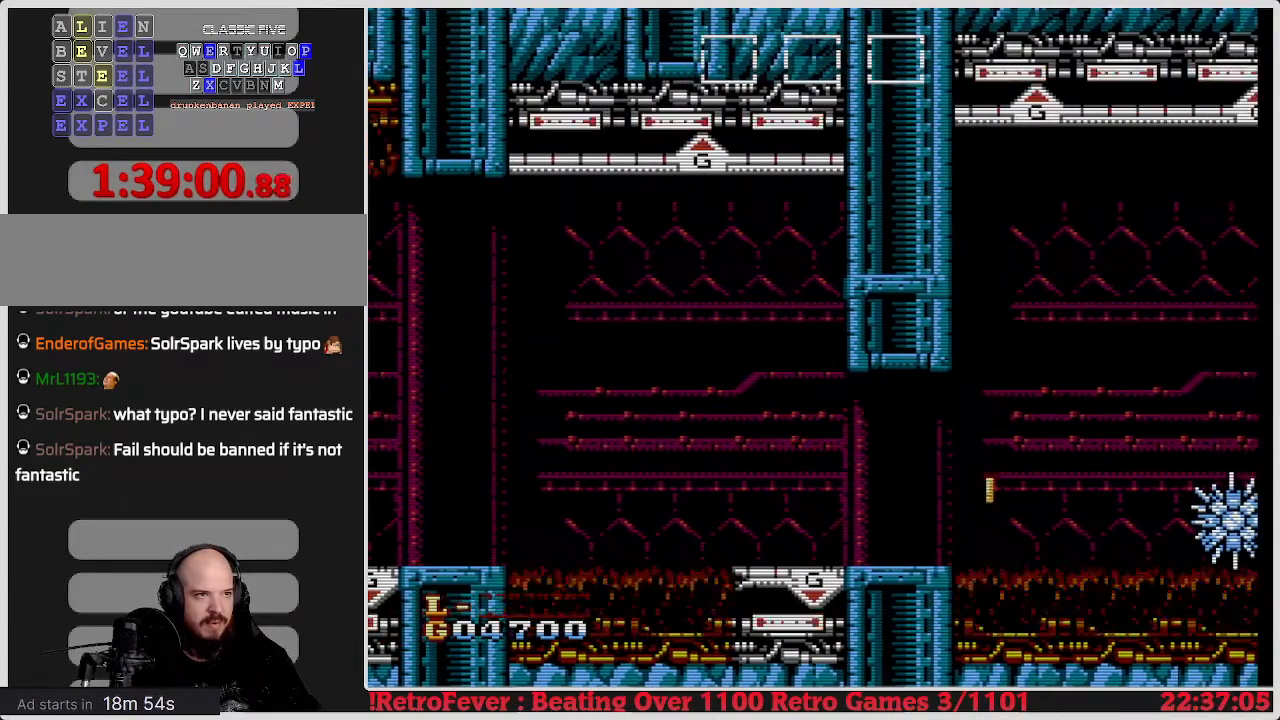
{"buttons": [], "events": [[117, "DPAD_RIGHT", "down"], [483, "DPAD_RIGHT", "up"]]}
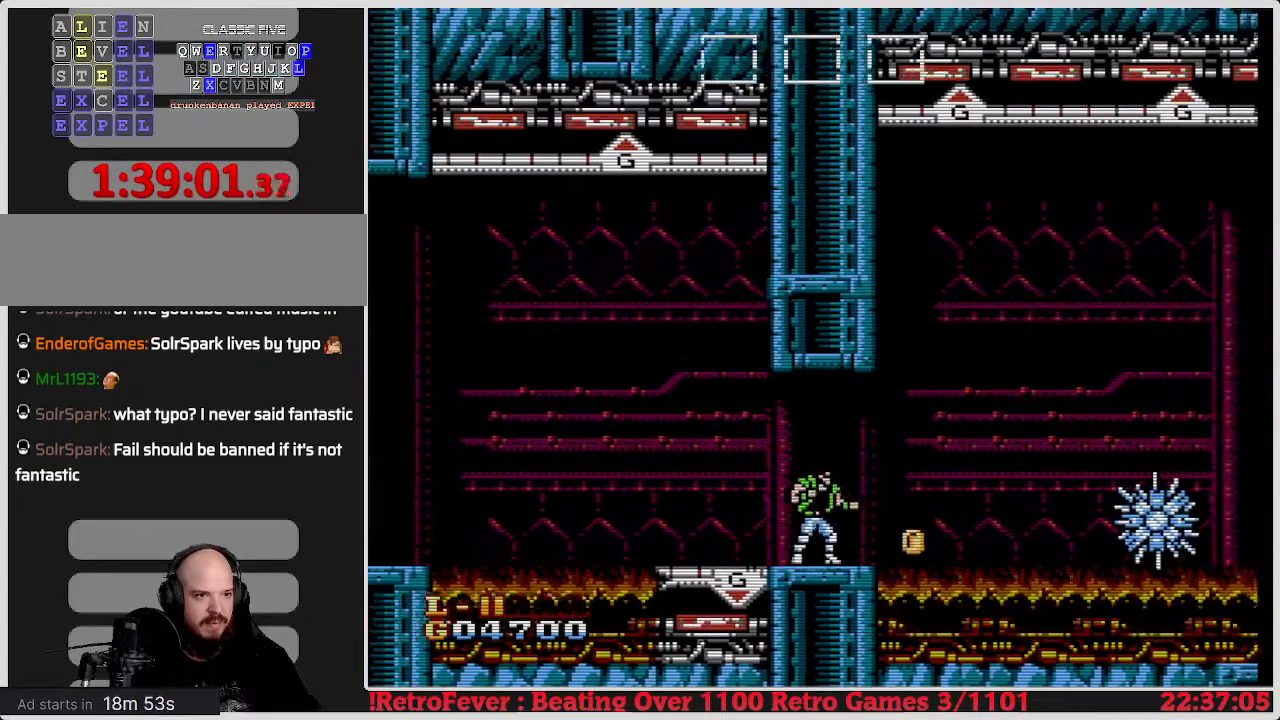
{"buttons": ["DPAD_RIGHT"], "events": [[483, "DPAD_RIGHT", "down"]]}
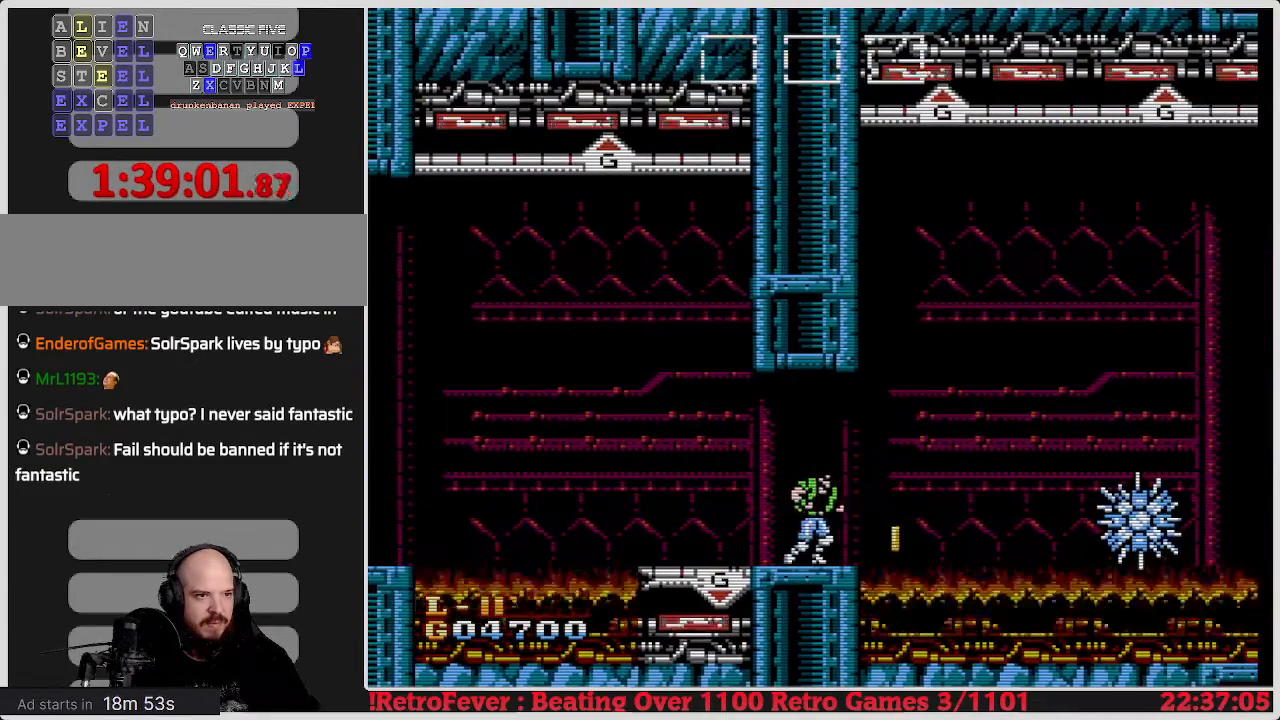
{"buttons": ["DPAD_RIGHT"], "events": [[217, "A", "down"], [467, "A", "up"]]}
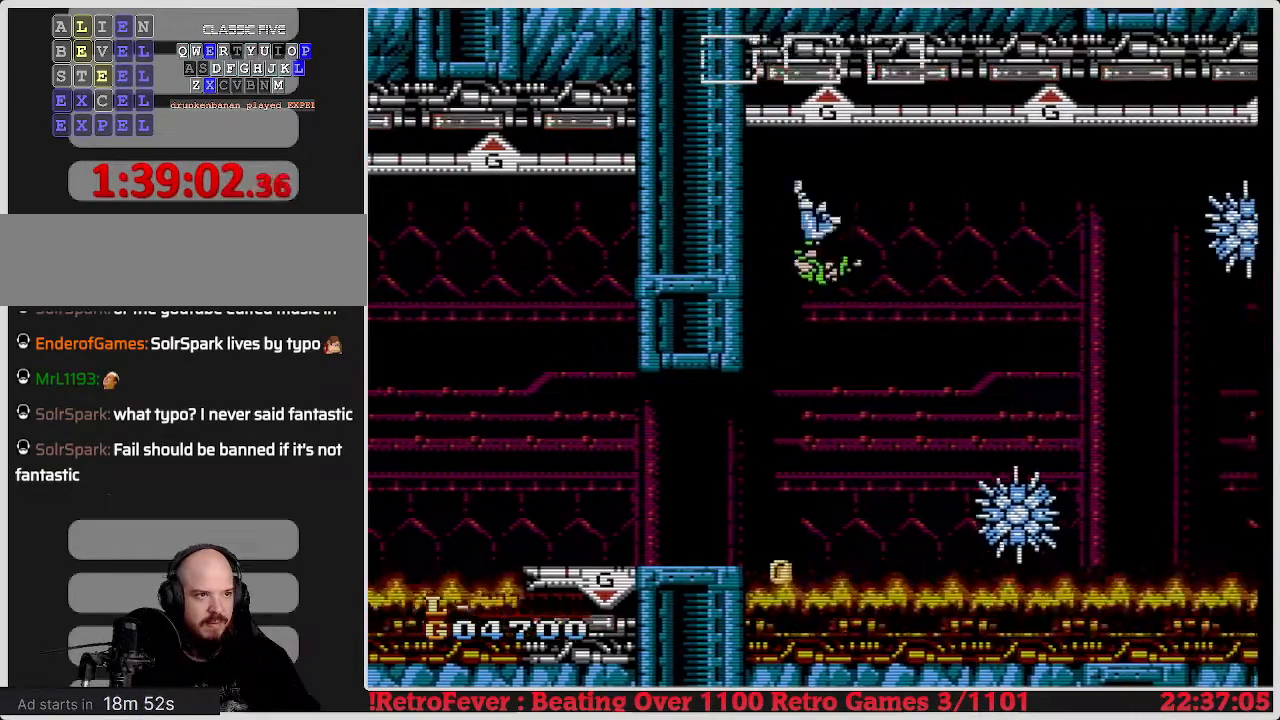
{"buttons": ["DPAD_RIGHT"], "events": []}
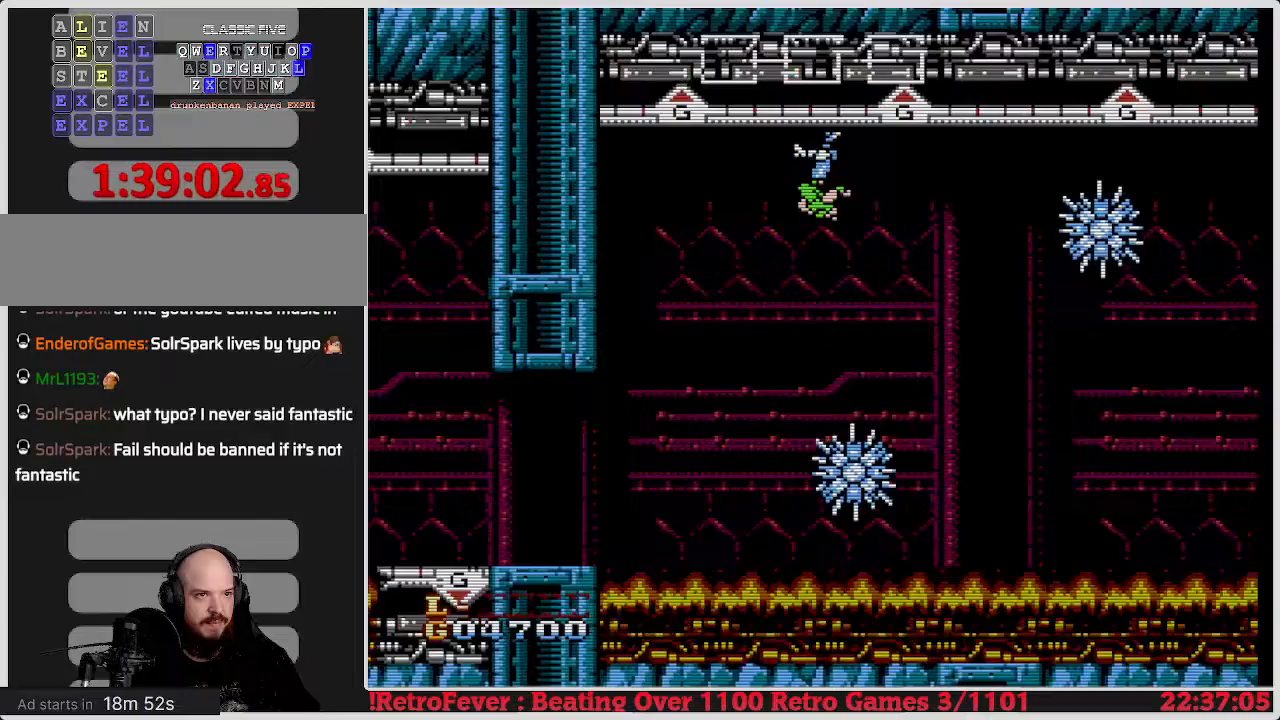
{"buttons": ["DPAD_RIGHT"], "events": []}
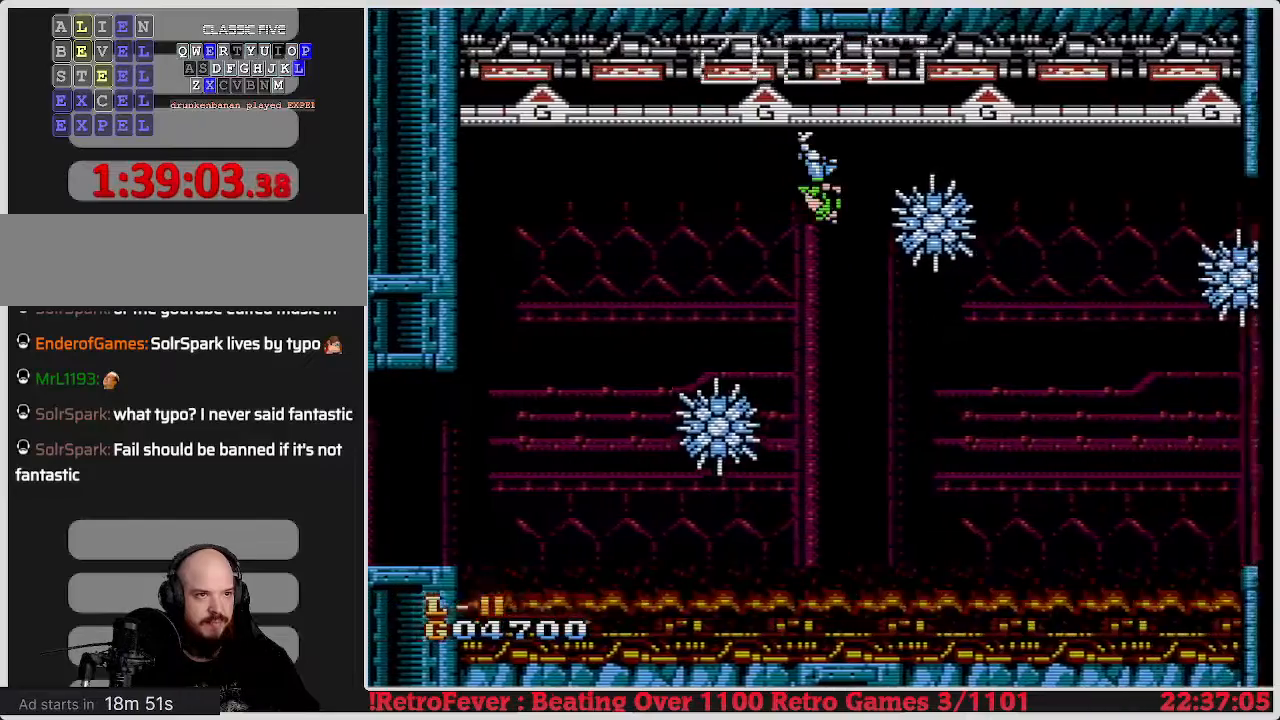
{"buttons": ["A", "DPAD_RIGHT"], "events": [[33, "A", "down"], [83, "DPAD_RIGHT", "up"], [167, "A", "up"], [250, "DPAD_RIGHT", "down"], [333, "A", "down"]]}
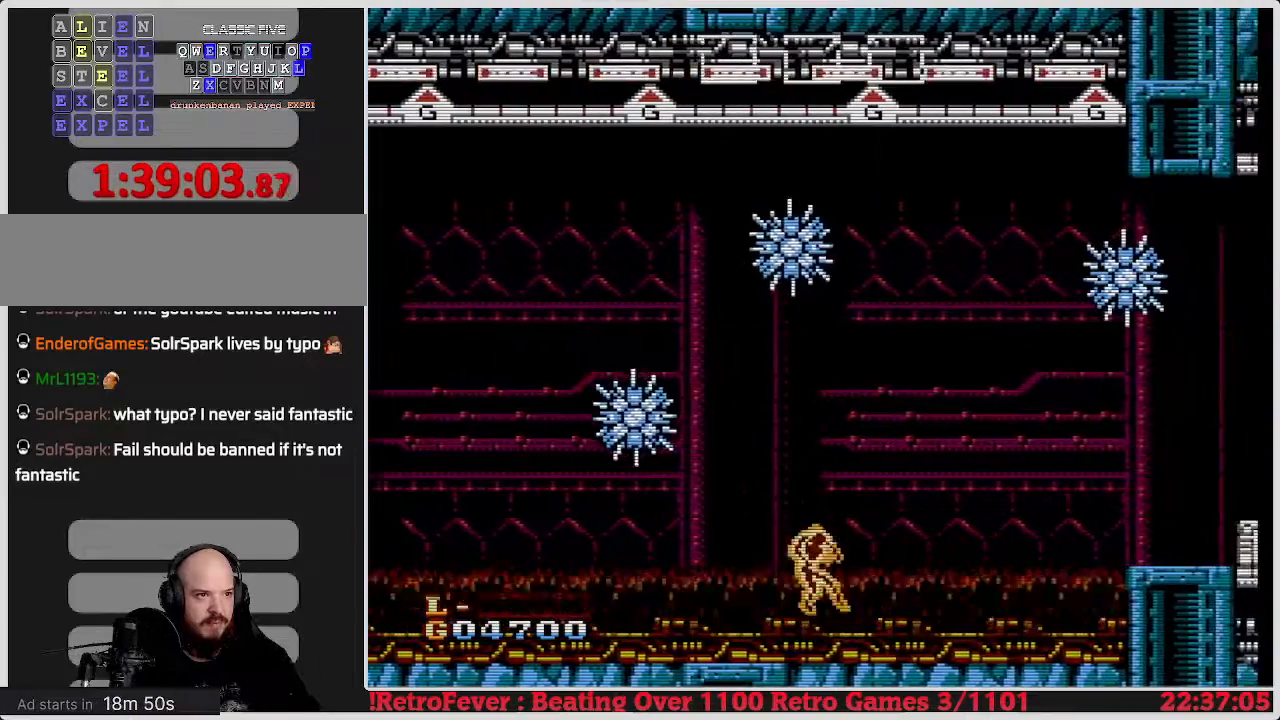
{"buttons": ["DPAD_RIGHT"], "events": [[33, "A", "up"]]}
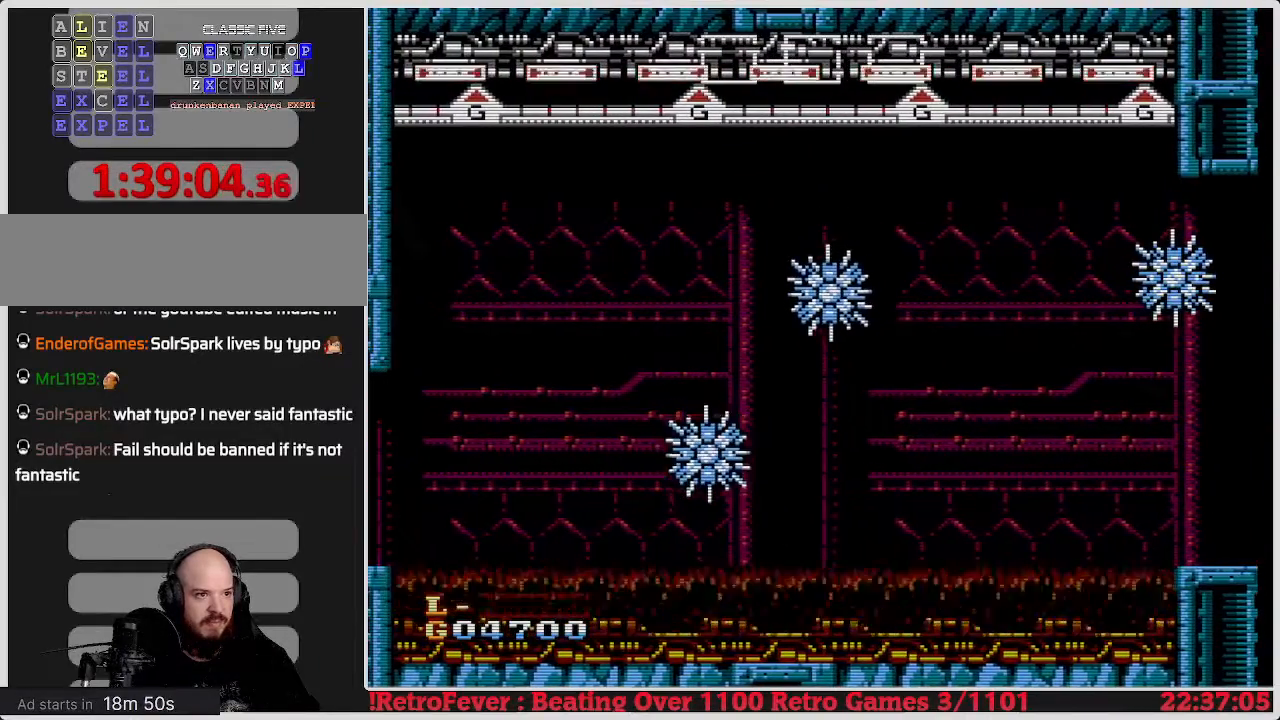
{"buttons": ["DPAD_RIGHT"], "events": []}
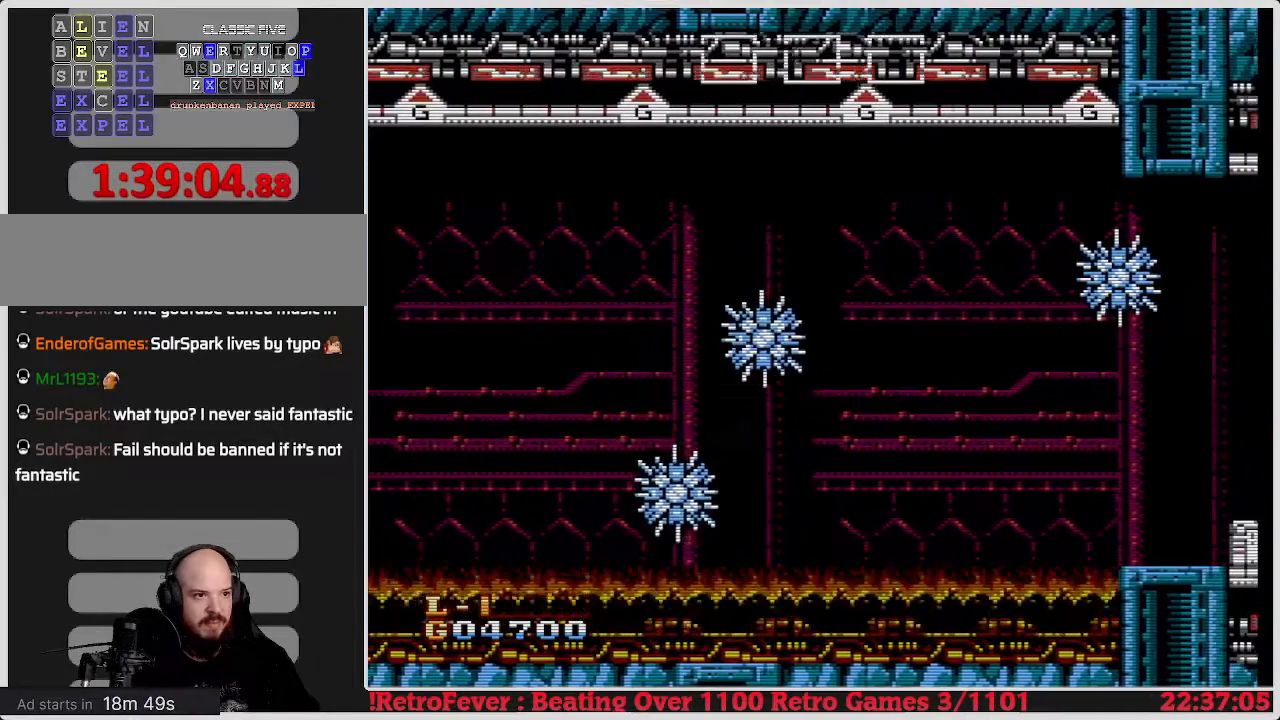
{"buttons": ["DPAD_RIGHT"], "events": [[267, "A", "down"], [417, "A", "up"]]}
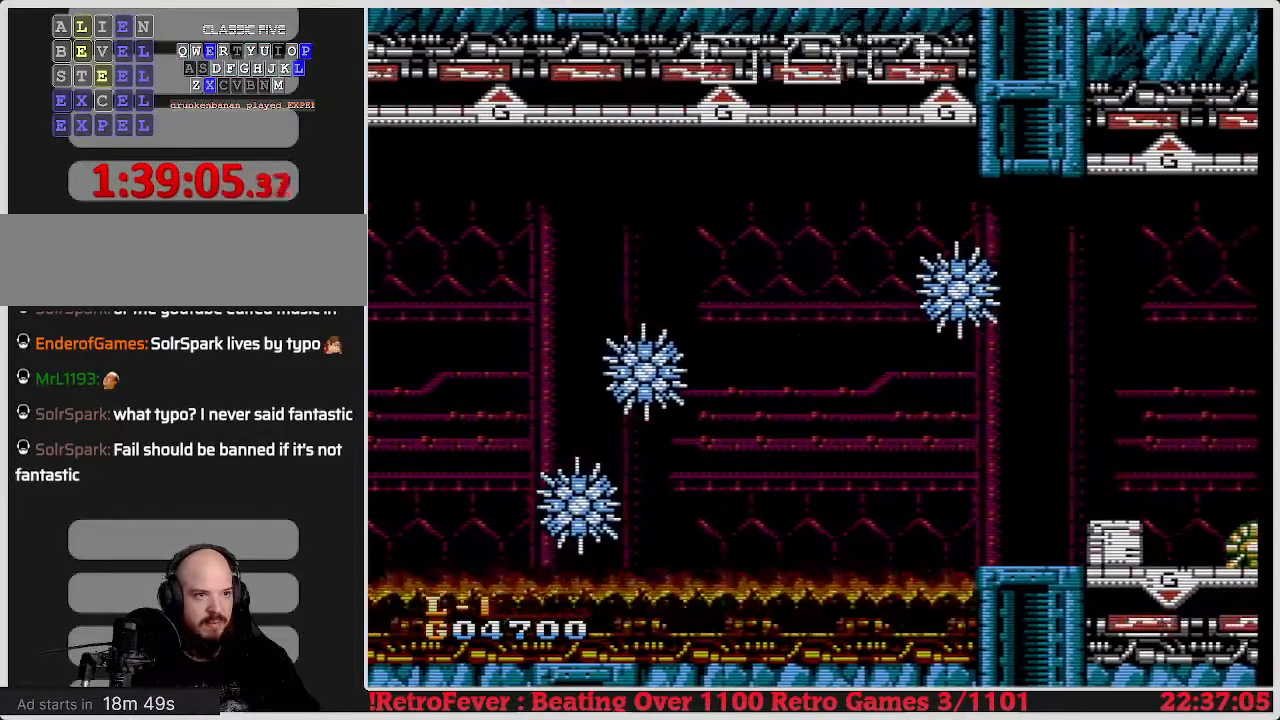
{"buttons": ["DPAD_RIGHT"], "events": [[117, "DPAD_RIGHT", "up"], [233, "DPAD_RIGHT", "down"]]}
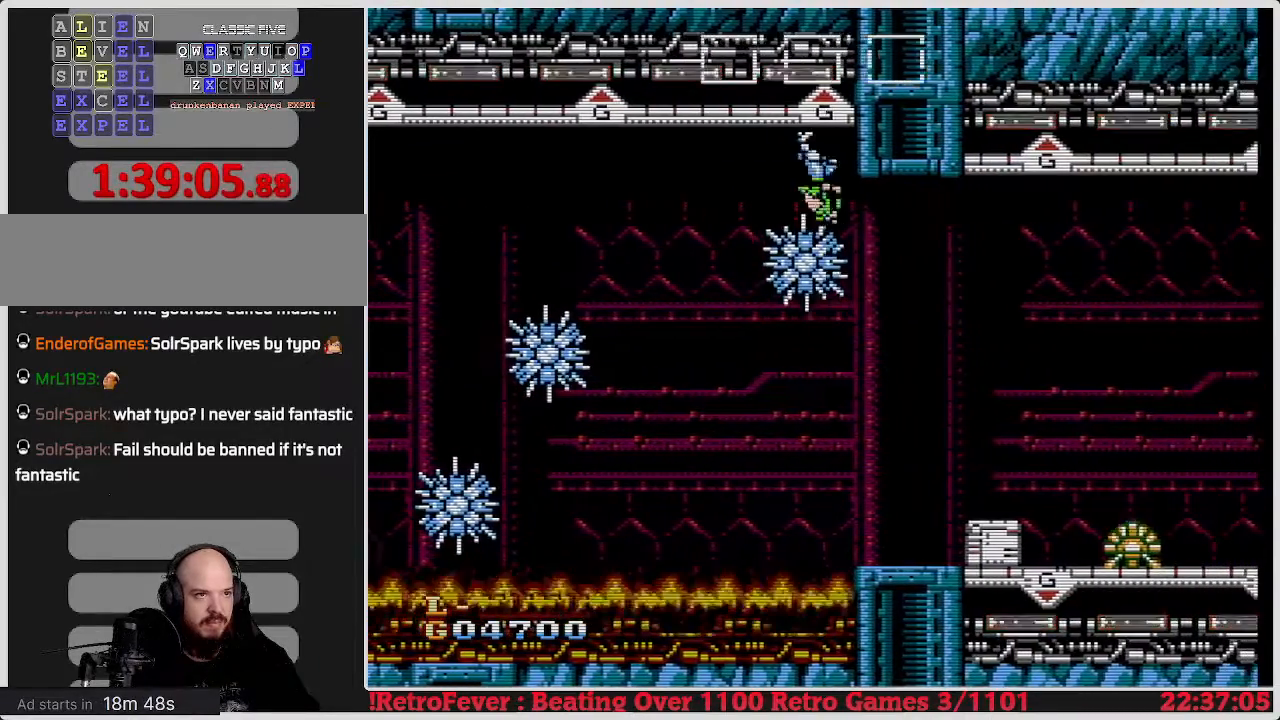
{"buttons": ["DPAD_RIGHT"], "events": [[67, "A", "down"], [233, "A", "up"]]}
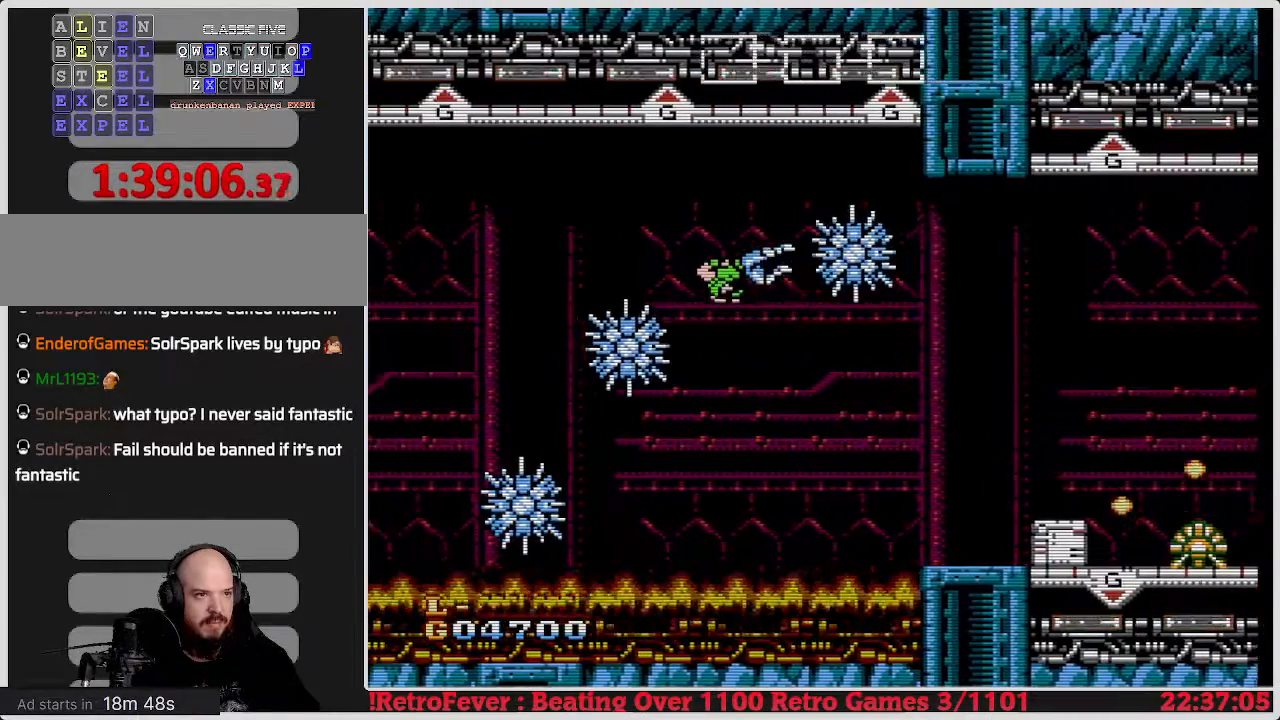
{"buttons": ["DPAD_RIGHT"], "events": [[200, "DPAD_RIGHT", "up"], [300, "DPAD_RIGHT", "down"]]}
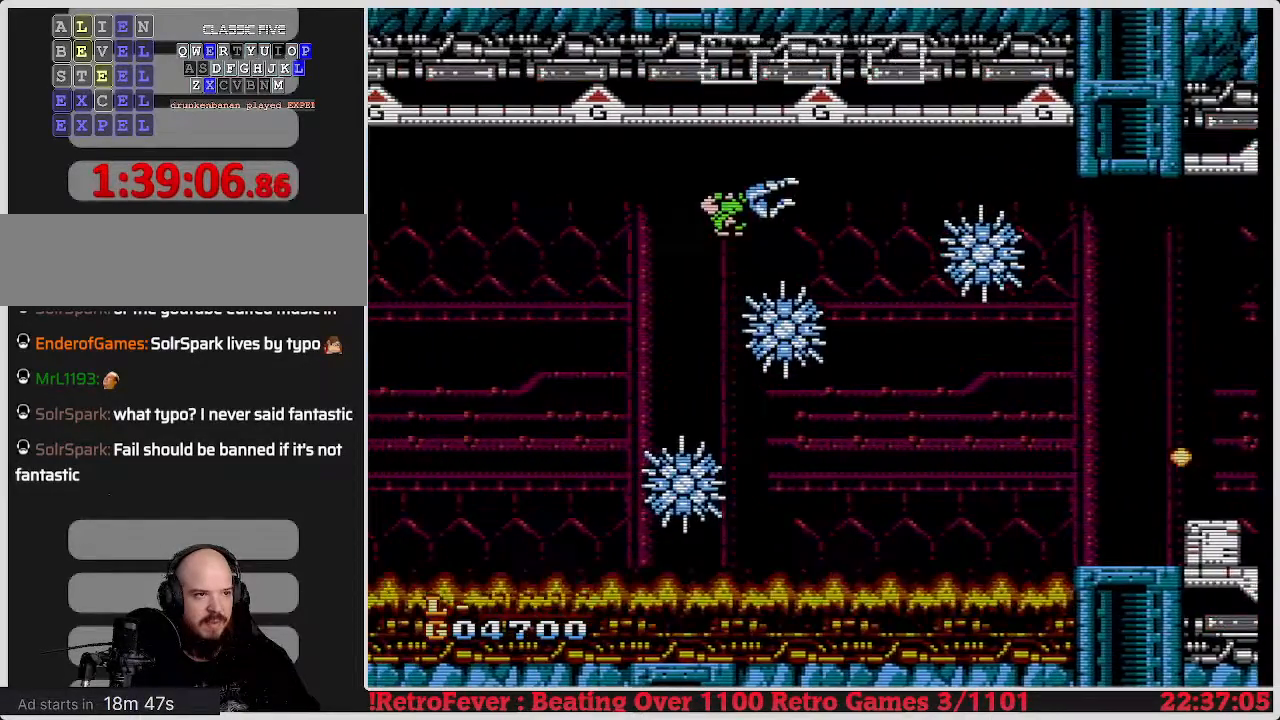
{"buttons": [], "events": [[267, "DPAD_RIGHT", "up"]]}
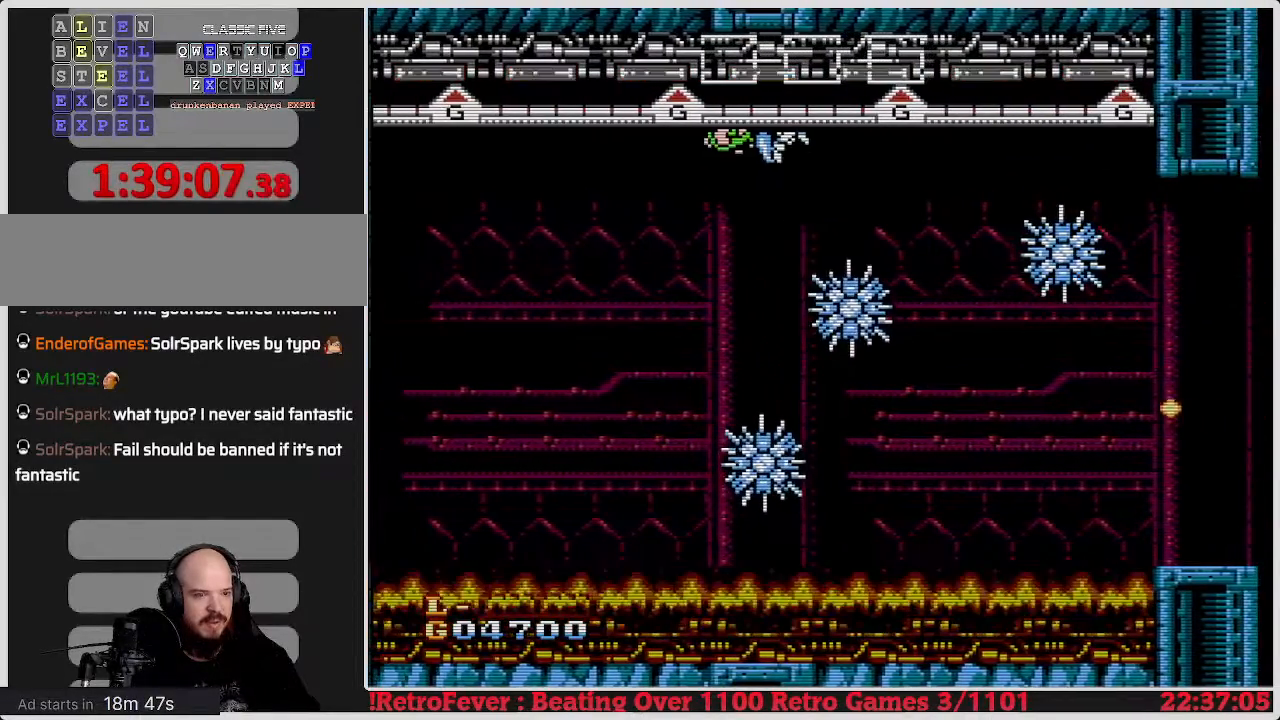
{"buttons": [], "events": []}
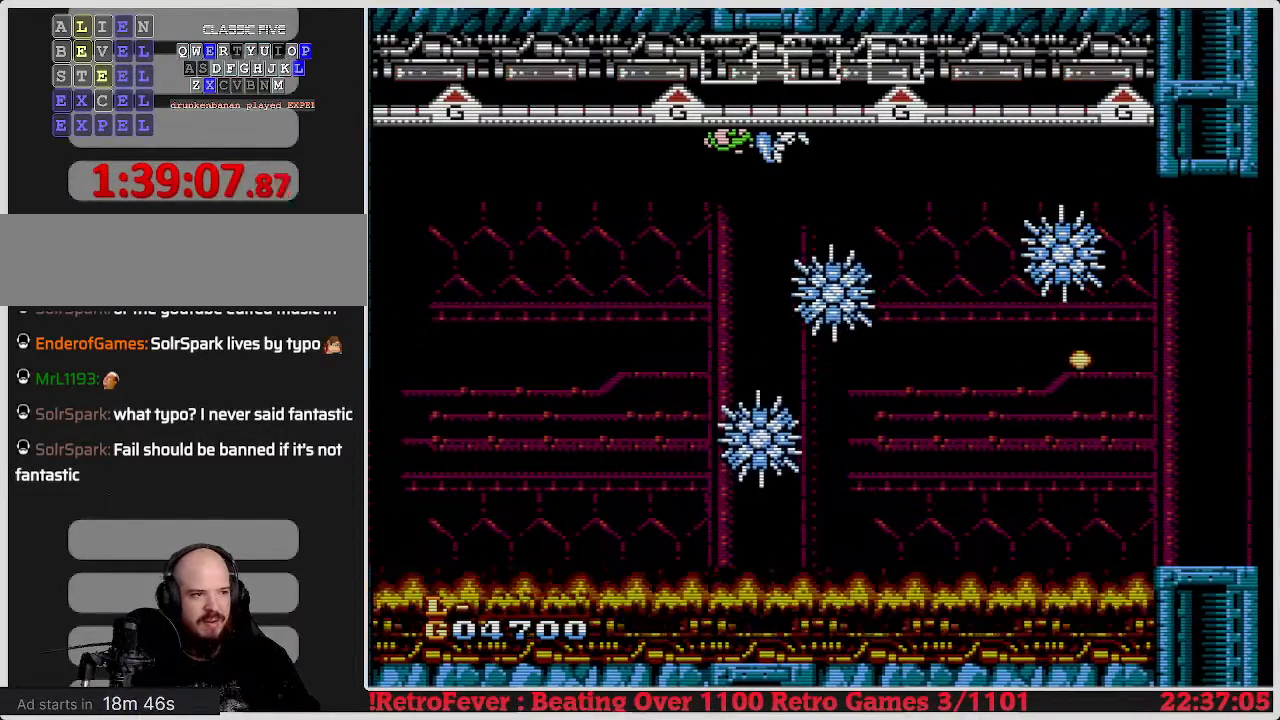
{"buttons": [], "events": []}
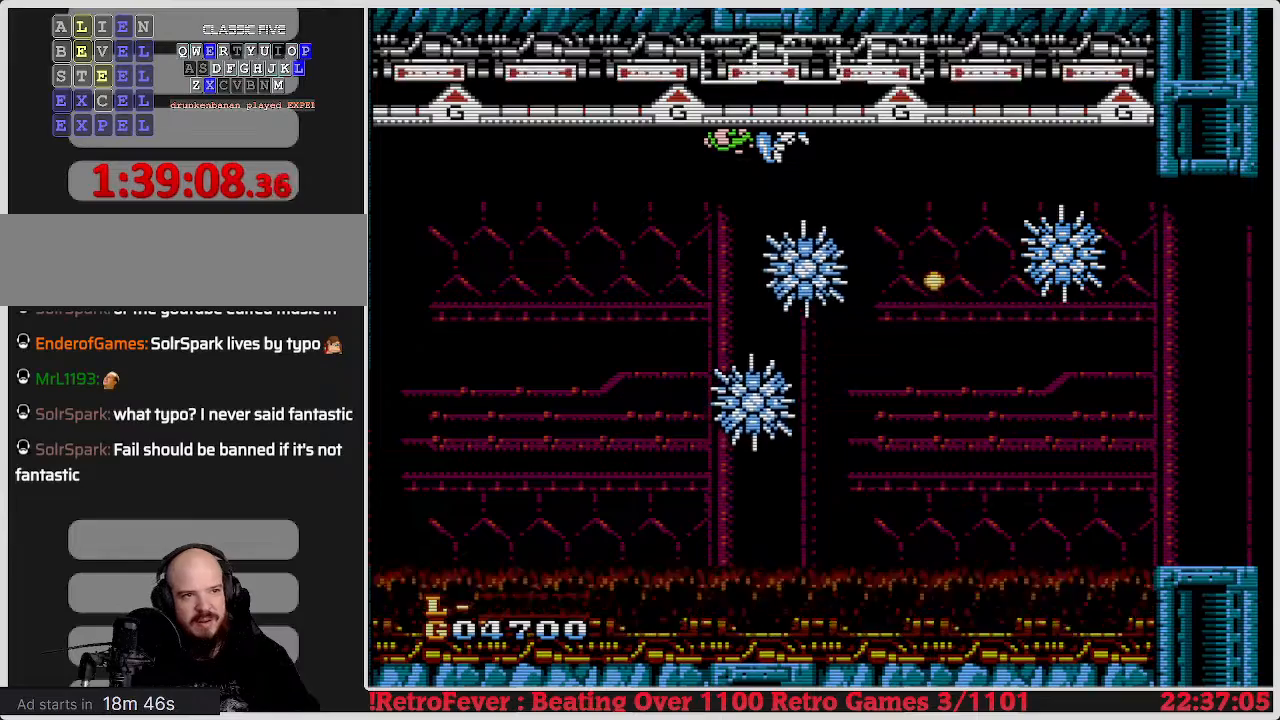
{"buttons": [], "events": []}
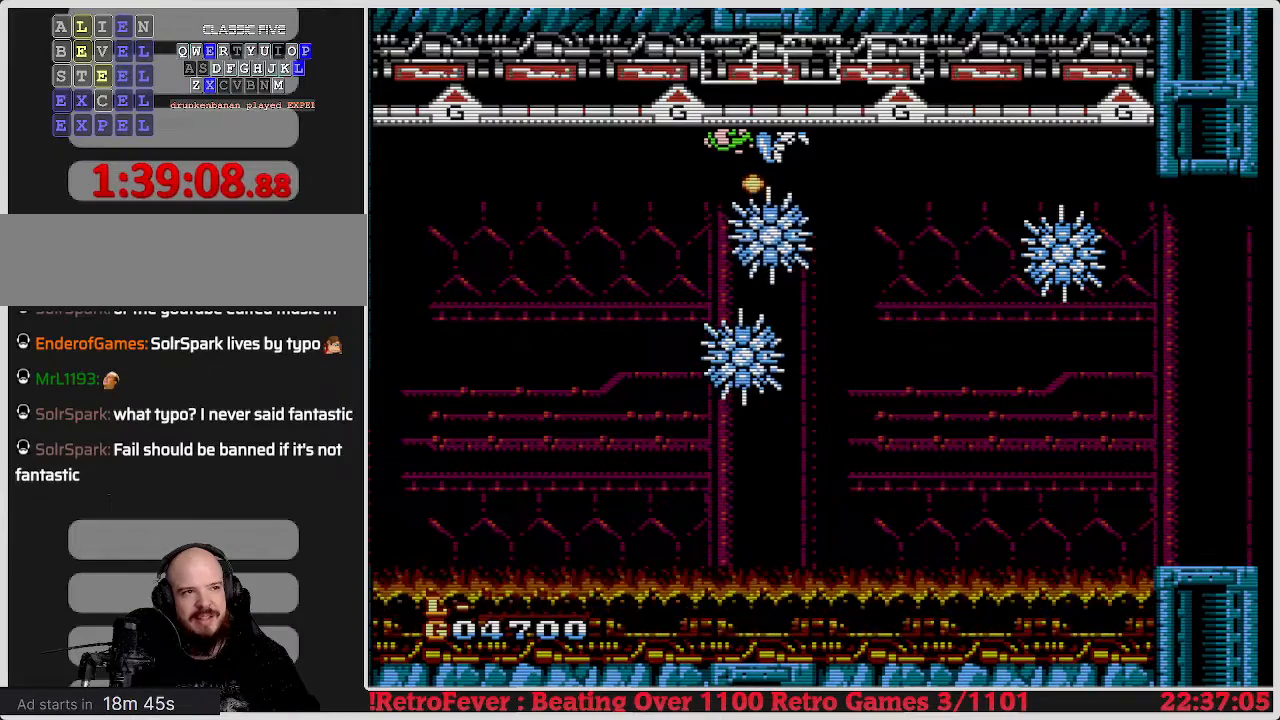
{"buttons": [], "events": []}
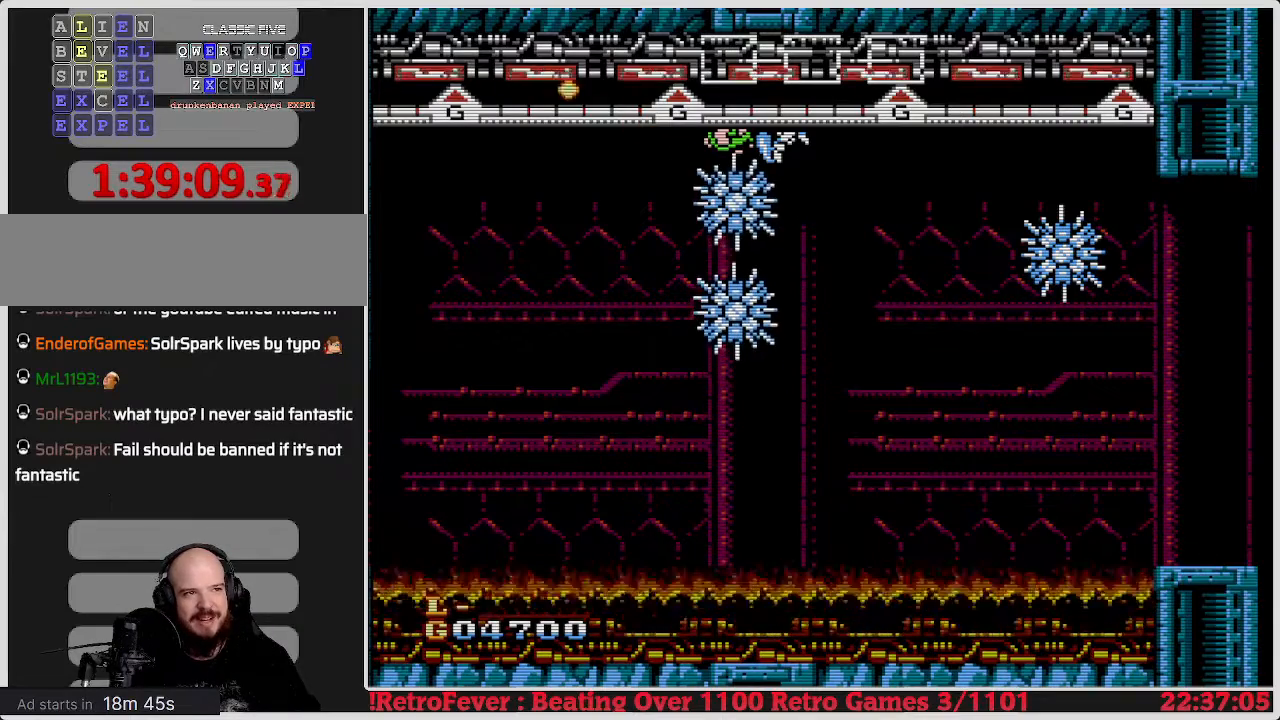
{"buttons": [], "events": []}
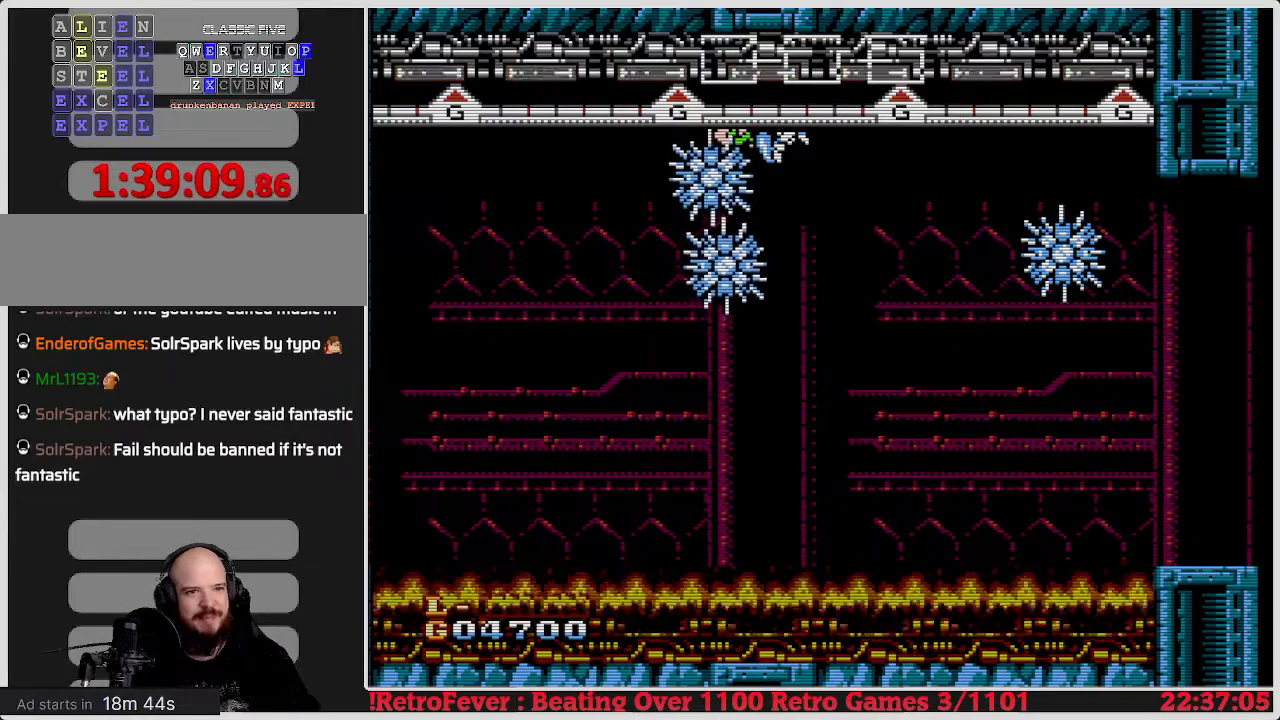
{"buttons": [], "events": []}